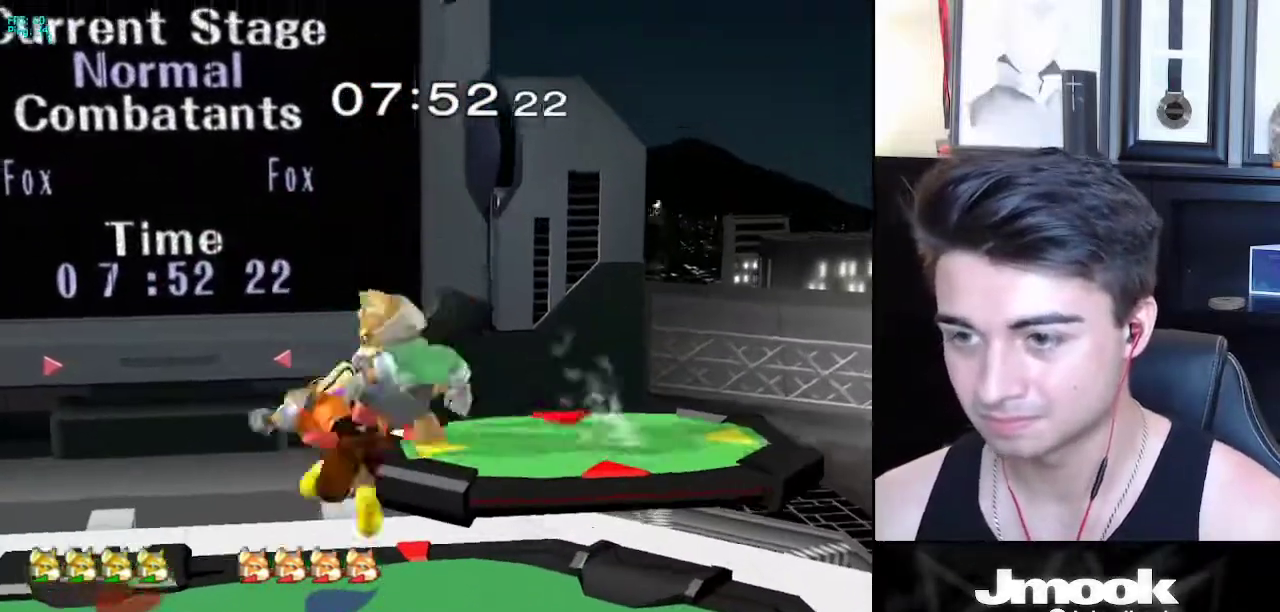
Gameplay with a controller (Nintendo layout); each line is a JSON object with the inputs held at the frame after it. "events" lists button and stick changes between this image and that frame as [ms after this image, input, new state], when the widget could be followed in between. Not read: L3 R3 START.
{"buttons": ["L1"], "left_stick": "down", "right_stick": "center", "events": [[350, "left_stick", "down"], [367, "L1", "down"]]}
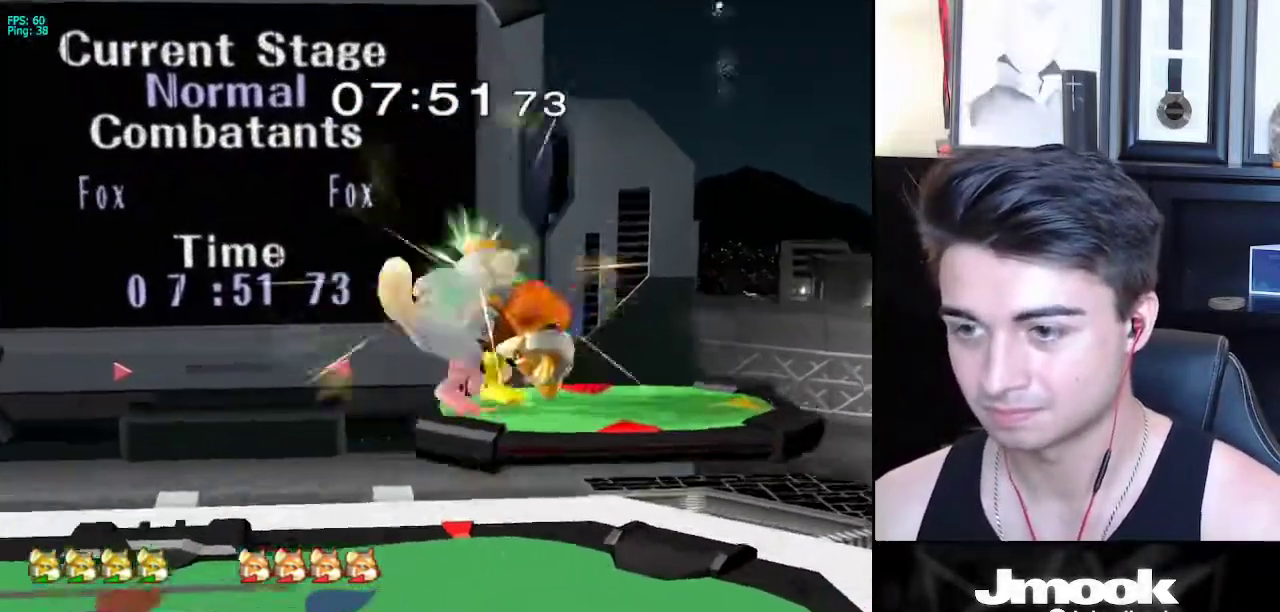
{"buttons": [], "left_stick": "center", "right_stick": "center", "events": [[417, "left_stick", "center"], [483, "L1", "up"]]}
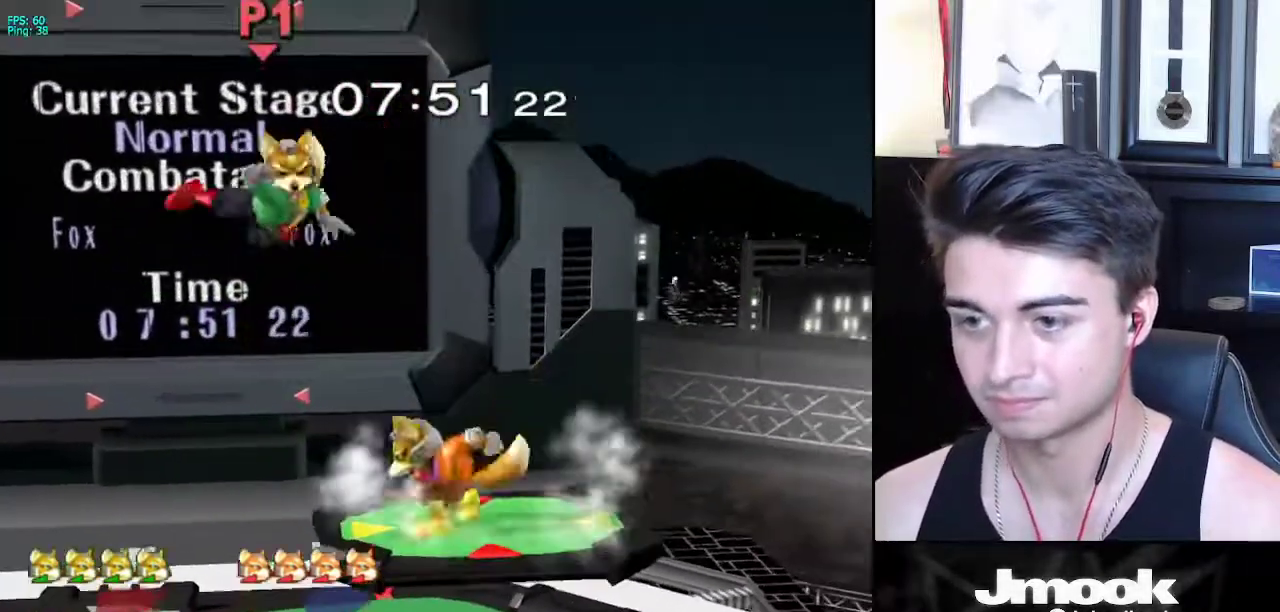
{"buttons": [], "left_stick": "down", "right_stick": "right", "events": [[67, "left_stick", "down"], [83, "right_stick", "right"]]}
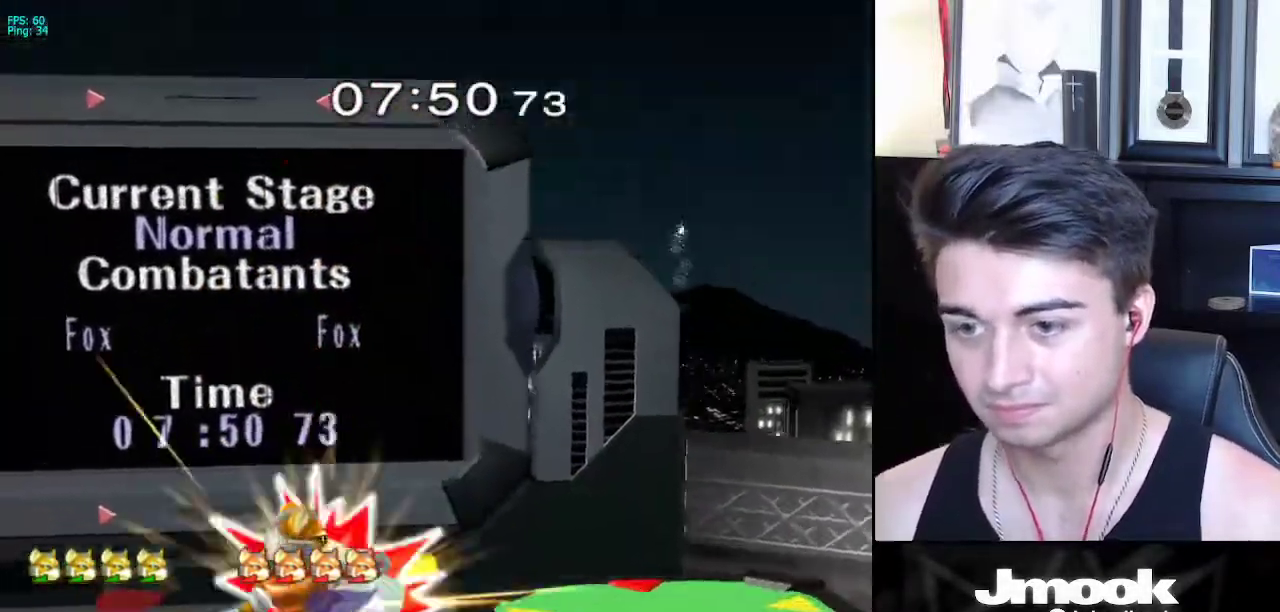
{"buttons": [], "left_stick": "down", "right_stick": "center", "events": [[17, "left_stick", "right"], [183, "right_stick", "center"], [267, "R1", "down"], [300, "left_stick", "center"], [350, "R1", "up"], [433, "left_stick", "down"]]}
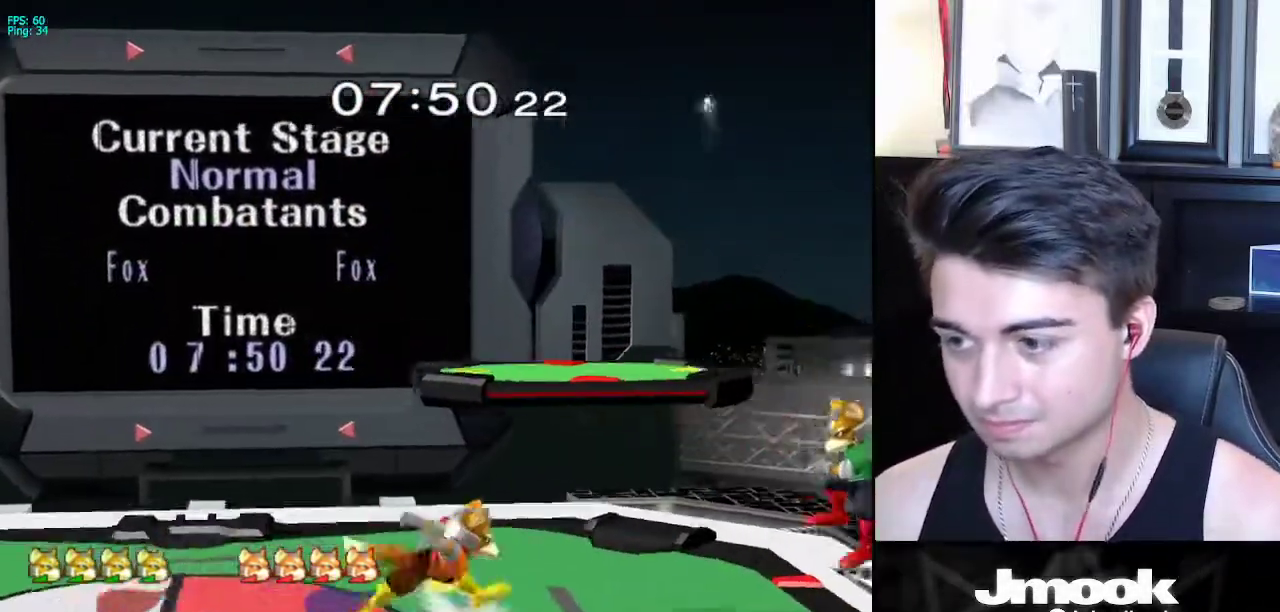
{"buttons": [], "left_stick": "down-right", "right_stick": "center", "events": [[50, "left_stick", "center"], [167, "left_stick", "left"], [183, "X", "down"], [217, "X", "up"], [250, "Z", "down"], [250, "left_stick", "down"], [300, "left_stick", "right"], [333, "Z", "up"], [500, "left_stick", "down-right"]]}
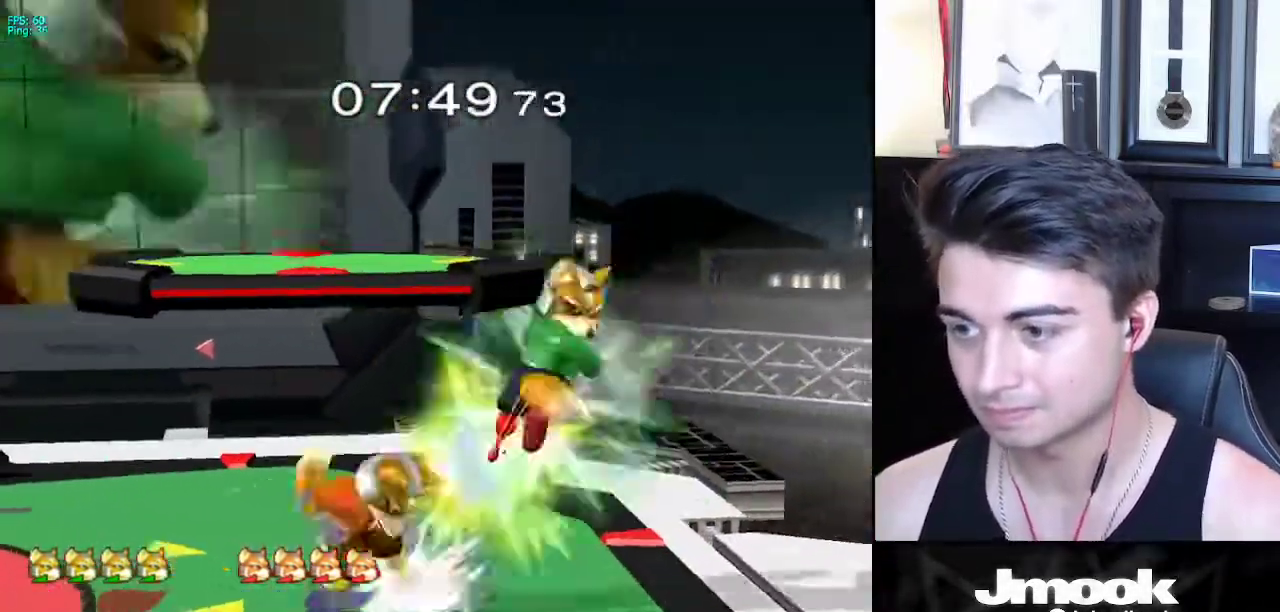
{"buttons": [], "left_stick": "down", "right_stick": "center", "events": [[33, "L1", "down"], [133, "left_stick", "down"], [183, "L1", "up"], [367, "B", "down"], [433, "A", "down"], [450, "B", "up"], [483, "A", "up"], [483, "X", "down"], [500, "X", "up"]]}
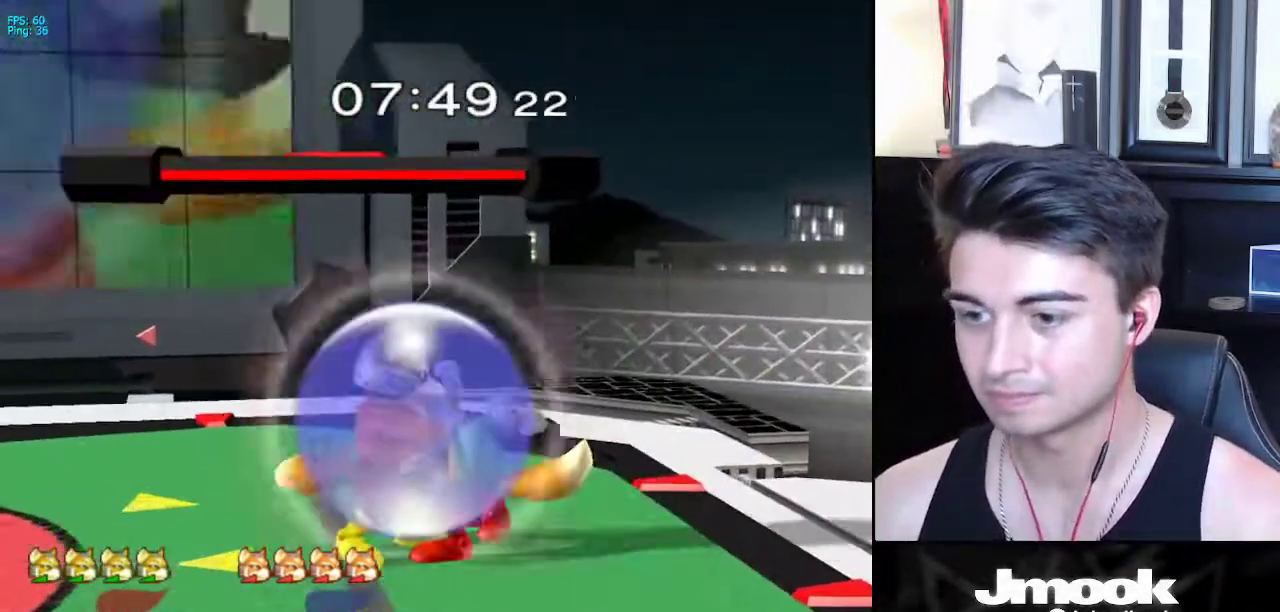
{"buttons": [], "left_stick": "center", "right_stick": "center", "events": [[17, "R1", "down"], [50, "left_stick", "left"], [117, "left_stick", "center"], [167, "R1", "up"]]}
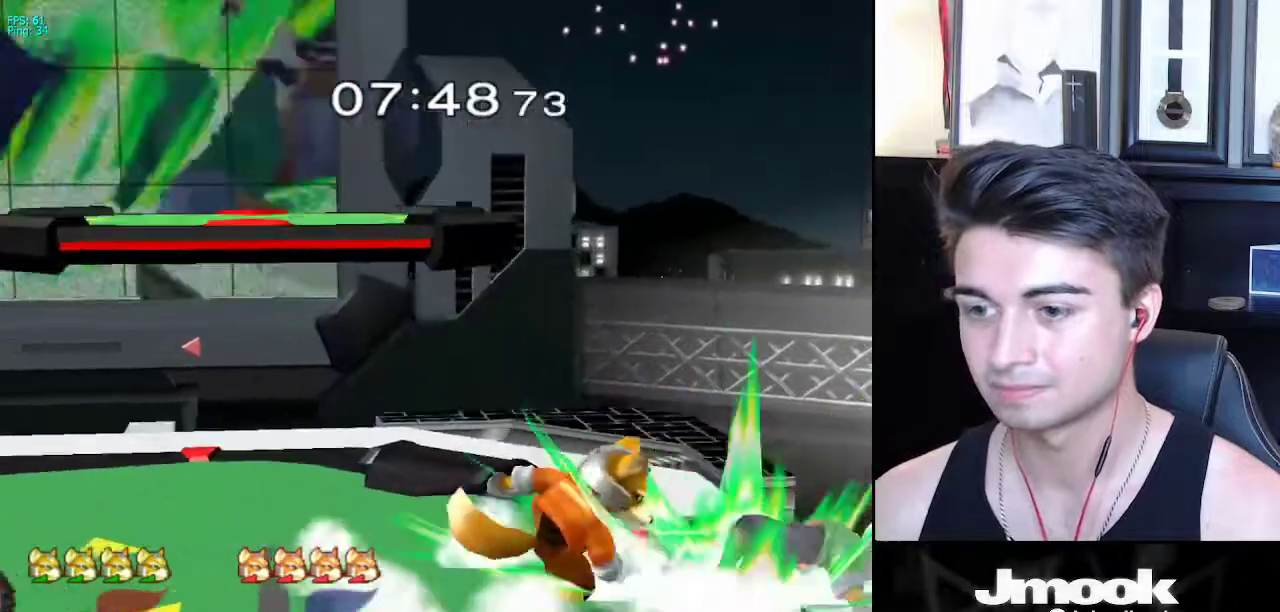
{"buttons": [], "left_stick": "down-left", "right_stick": "center", "events": [[433, "left_stick", "down"], [467, "B", "down"], [483, "B", "up"], [500, "left_stick", "down-left"]]}
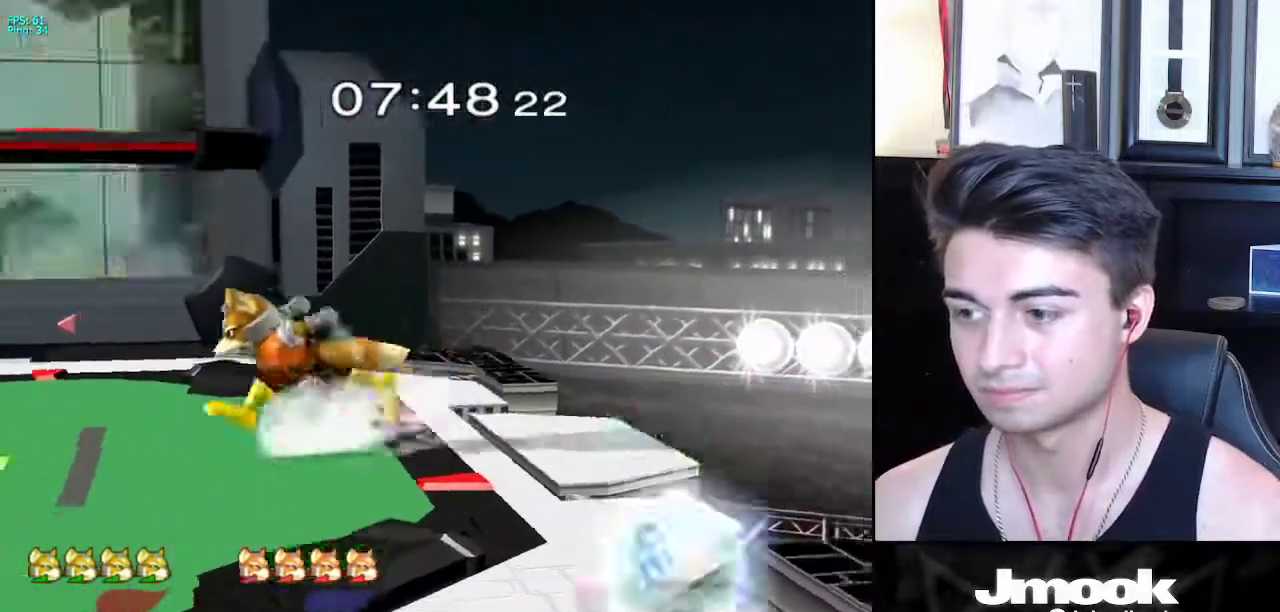
{"buttons": [], "left_stick": "center", "right_stick": "center", "events": [[17, "left_stick", "down"], [33, "left_stick", "up"], [83, "B", "down"], [167, "left_stick", "center"], [183, "B", "up"]]}
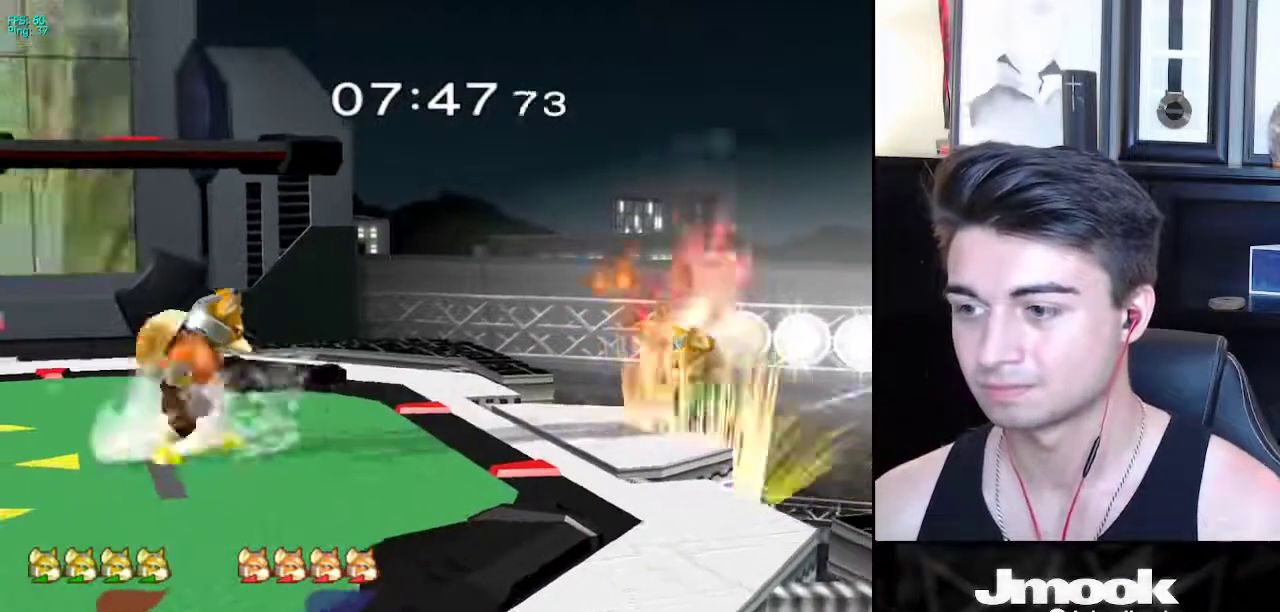
{"buttons": [], "left_stick": "down-left", "right_stick": "center", "events": [[267, "left_stick", "down-left"], [283, "X", "down"], [367, "R1", "down"], [417, "X", "up"], [500, "R1", "up"]]}
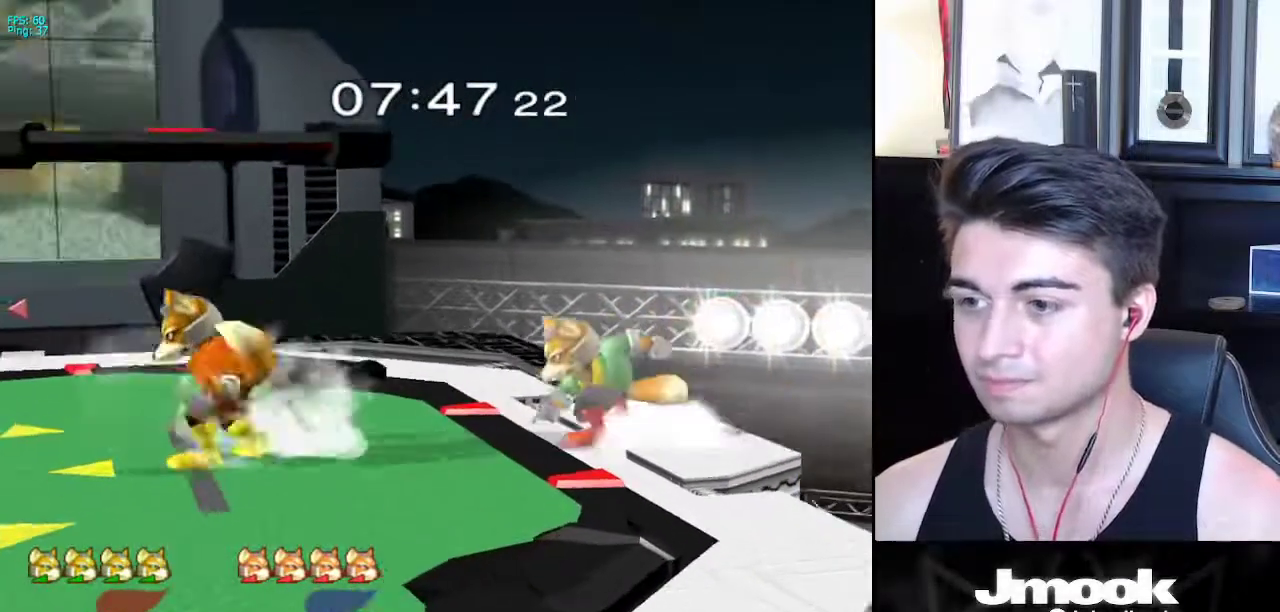
{"buttons": [], "left_stick": "down", "right_stick": "center", "events": [[17, "left_stick", "up-right"], [150, "A", "down"], [217, "left_stick", "up"], [267, "A", "up"], [333, "left_stick", "center"], [433, "left_stick", "down"]]}
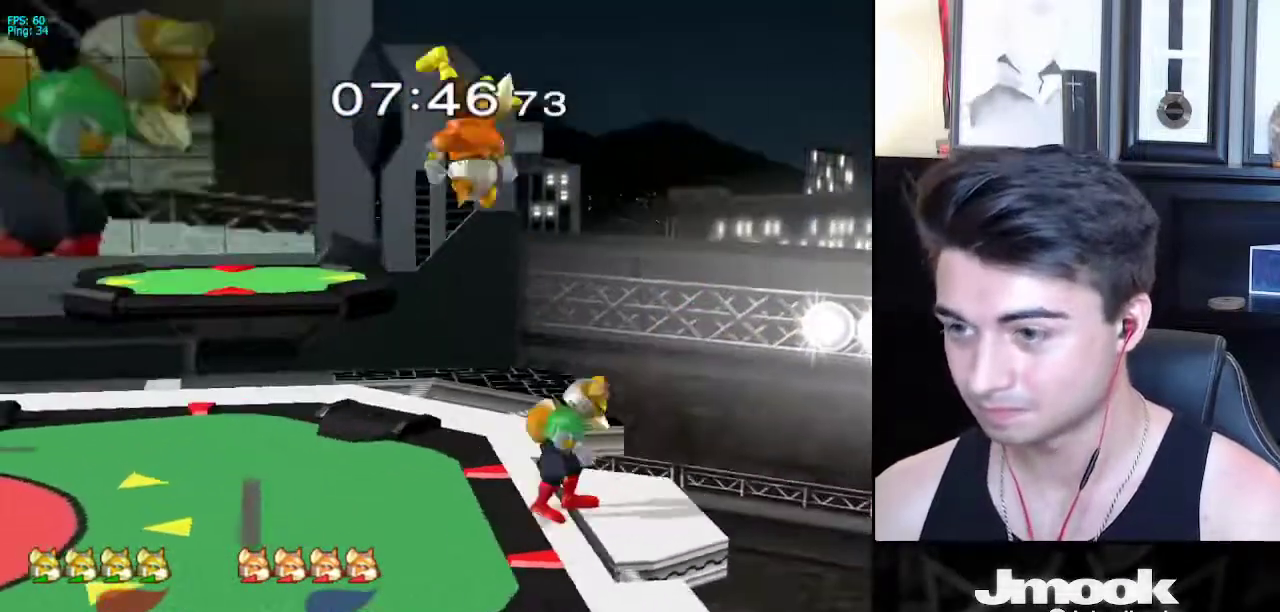
{"buttons": [], "left_stick": "center", "right_stick": "center", "events": [[233, "B", "down"], [300, "A", "down"], [300, "B", "up"], [350, "A", "up"], [350, "X", "down"], [367, "X", "up"], [400, "R1", "down"], [400, "left_stick", "right"], [500, "R1", "up"], [500, "left_stick", "center"]]}
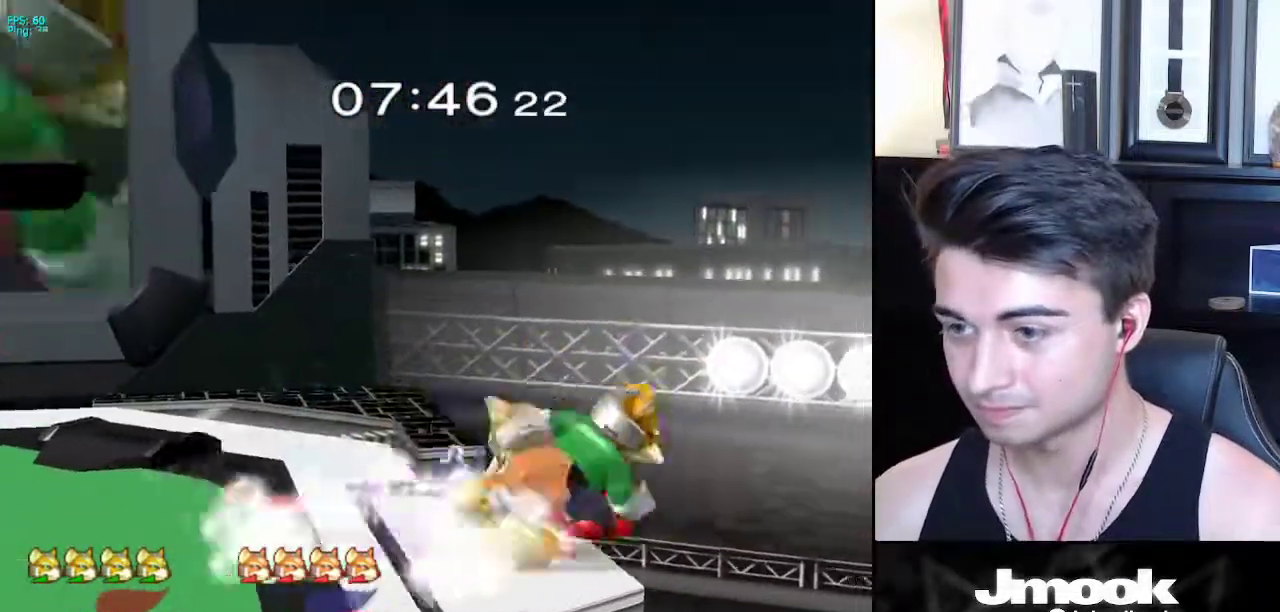
{"buttons": ["A", "B"], "left_stick": "center", "right_stick": "center", "events": [[67, "A", "down"], [150, "A", "up"], [317, "left_stick", "left"], [433, "A", "down"], [500, "B", "down"], [500, "left_stick", "center"]]}
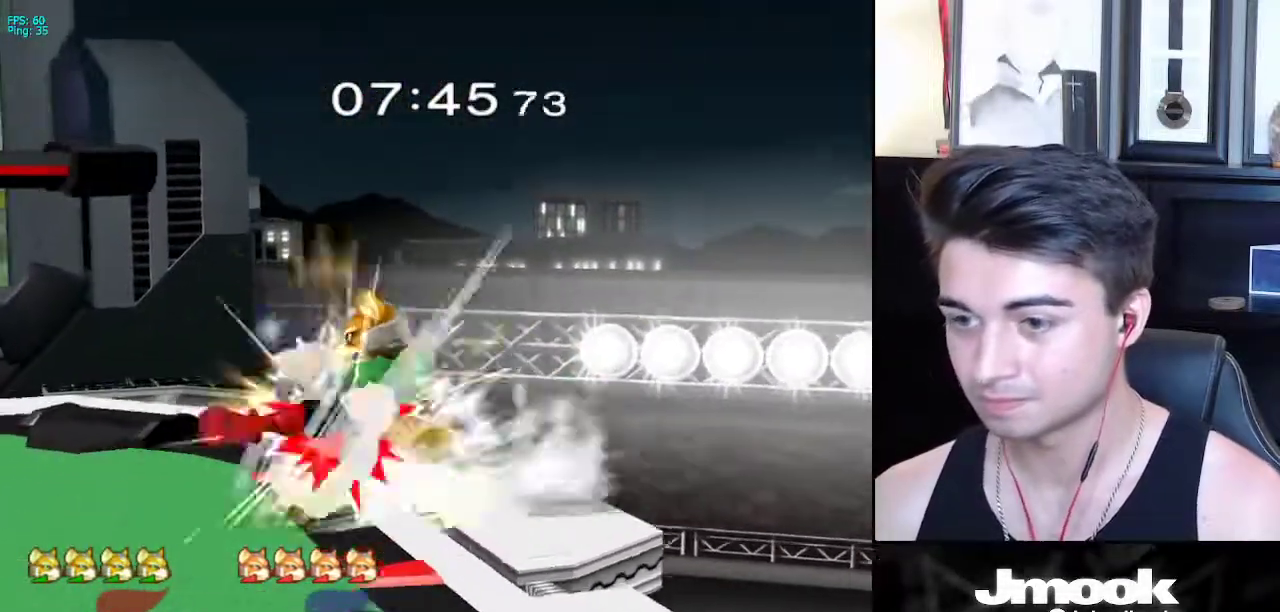
{"buttons": ["L1"], "left_stick": "down", "right_stick": "center", "events": [[50, "B", "up"], [100, "A", "up"], [133, "left_stick", "up"], [233, "left_stick", "center"], [367, "left_stick", "down"], [383, "L1", "down"]]}
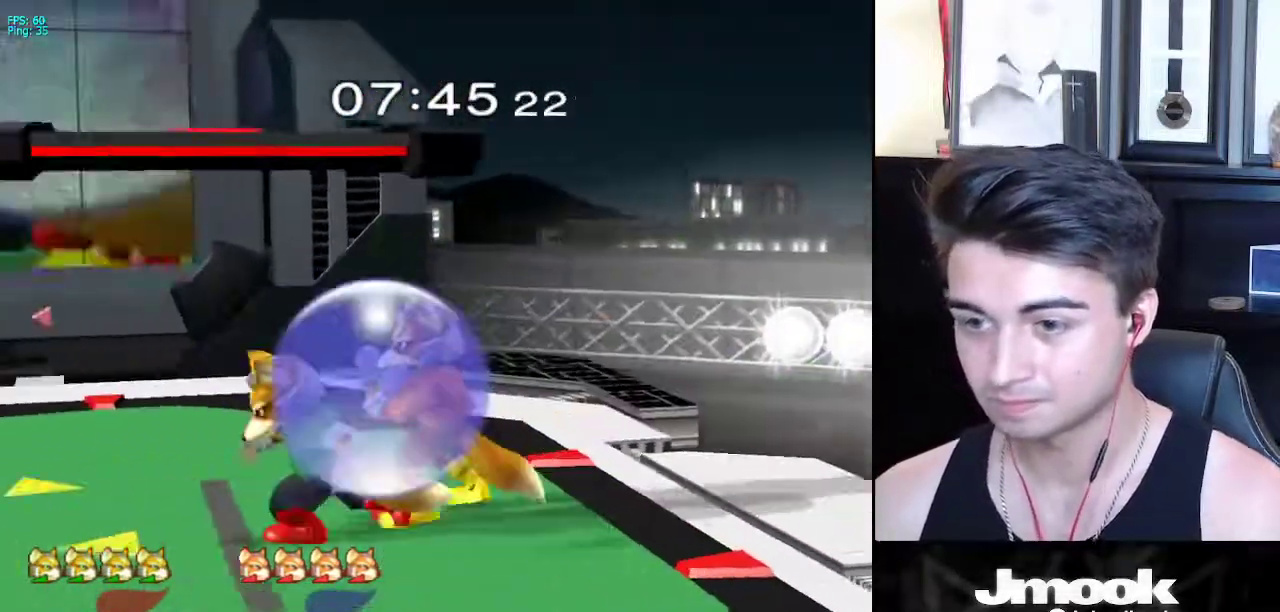
{"buttons": [], "left_stick": "down", "right_stick": "center", "events": [[133, "left_stick", "center"], [267, "Y", "down"], [283, "left_stick", "down"], [300, "Y", "up"], [317, "B", "down"], [383, "L1", "up"], [433, "A", "down"], [433, "B", "up"], [483, "A", "up"], [483, "X", "down"], [500, "X", "up"]]}
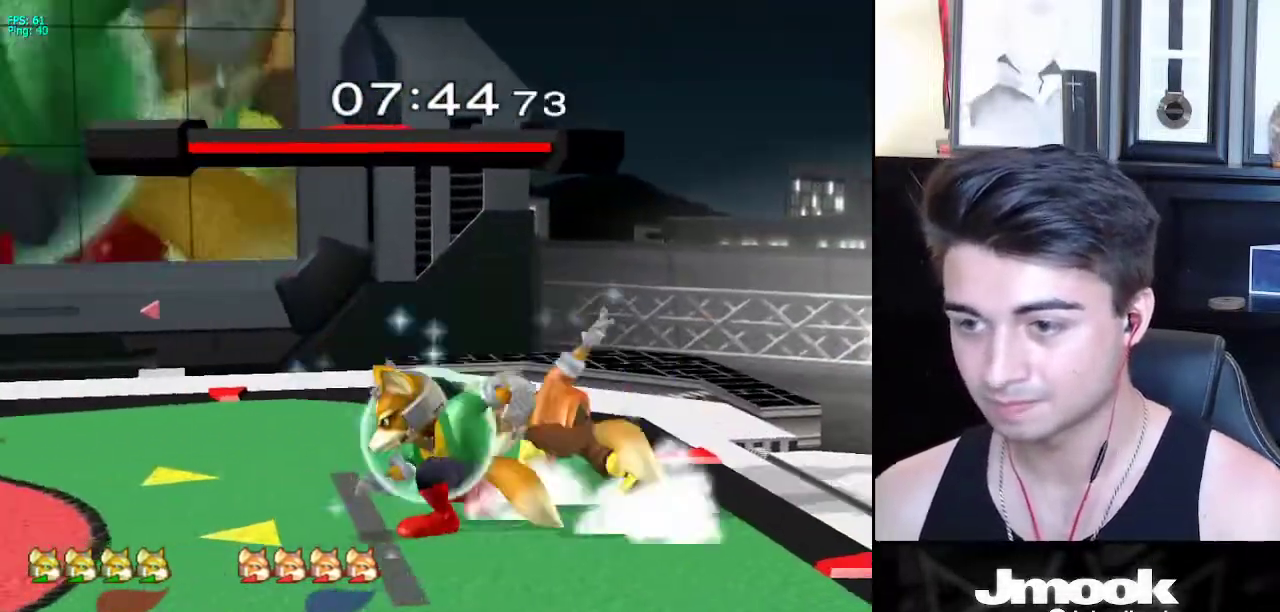
{"buttons": [], "left_stick": "center", "right_stick": "center", "events": [[33, "R1", "down"], [67, "left_stick", "center"], [117, "R1", "up"], [117, "left_stick", "up"], [200, "A", "down"], [300, "A", "up"], [450, "left_stick", "center"]]}
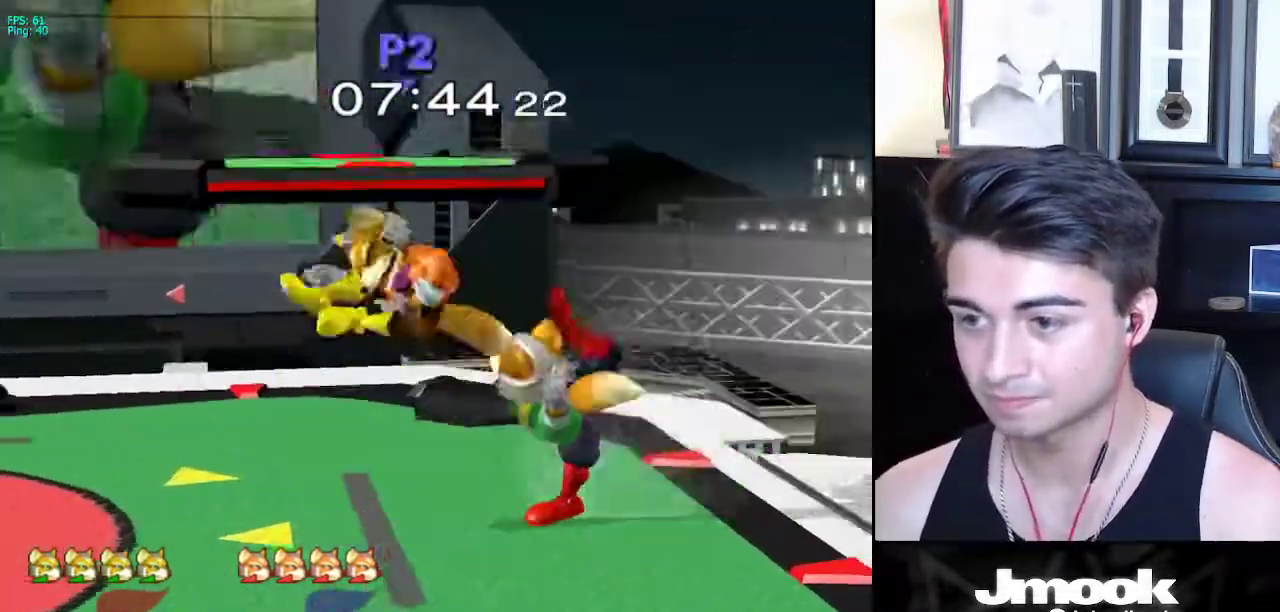
{"buttons": [], "left_stick": "left", "right_stick": "up-right", "events": [[200, "left_stick", "left"], [283, "X", "down"], [333, "X", "up"], [467, "right_stick", "up-right"]]}
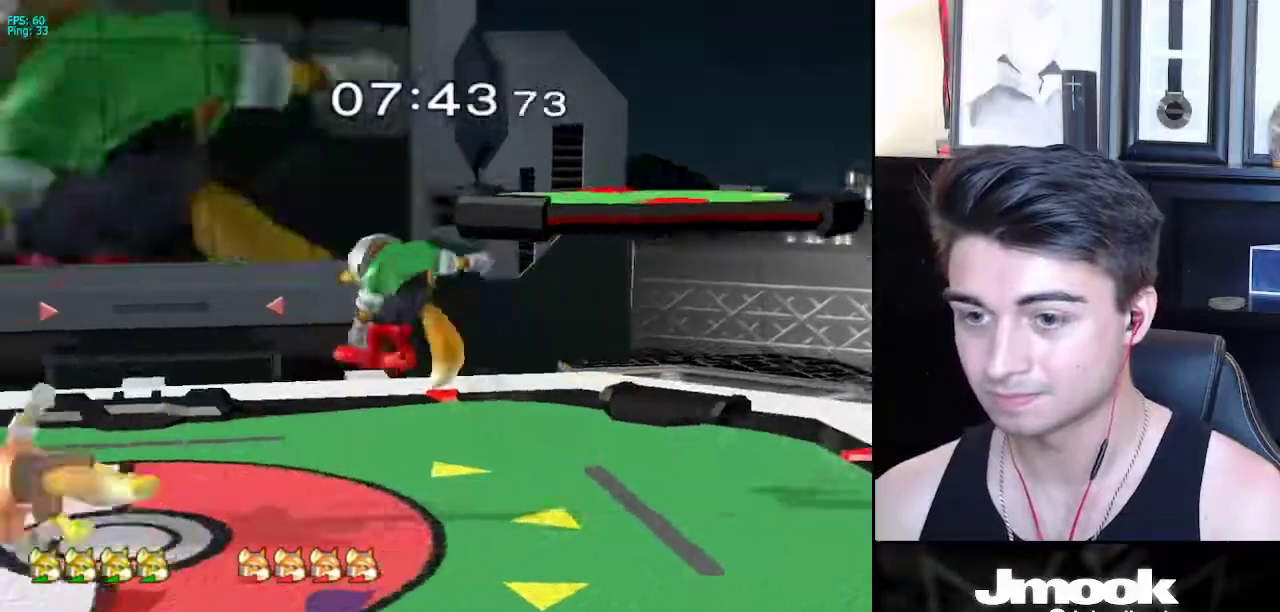
{"buttons": ["X", "Z"], "left_stick": "up", "right_stick": "center", "events": [[33, "left_stick", "center"], [83, "left_stick", "down"], [83, "right_stick", "center"], [150, "L1", "down"], [217, "left_stick", "center"], [250, "L1", "up"], [317, "left_stick", "left"], [350, "X", "down"], [383, "Z", "down"], [417, "left_stick", "center"], [483, "left_stick", "up"]]}
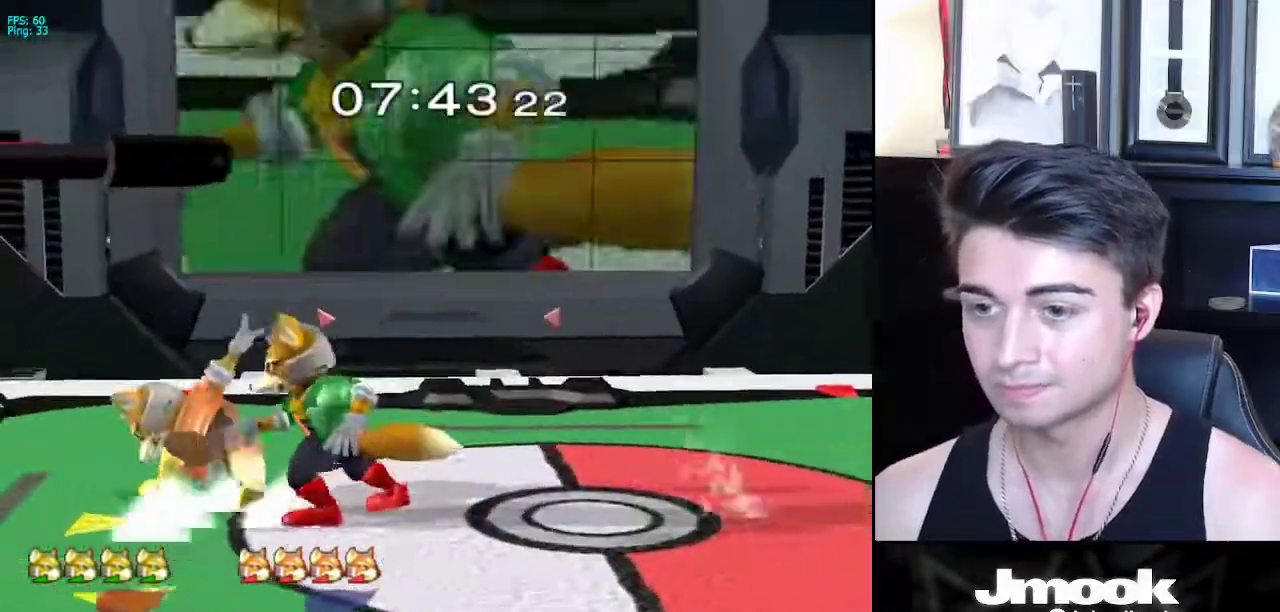
{"buttons": ["L1"], "left_stick": "center", "right_stick": "center", "events": [[17, "Z", "up"], [33, "X", "up"], [117, "left_stick", "center"], [233, "left_stick", "up"], [350, "L1", "down"], [367, "left_stick", "center"]]}
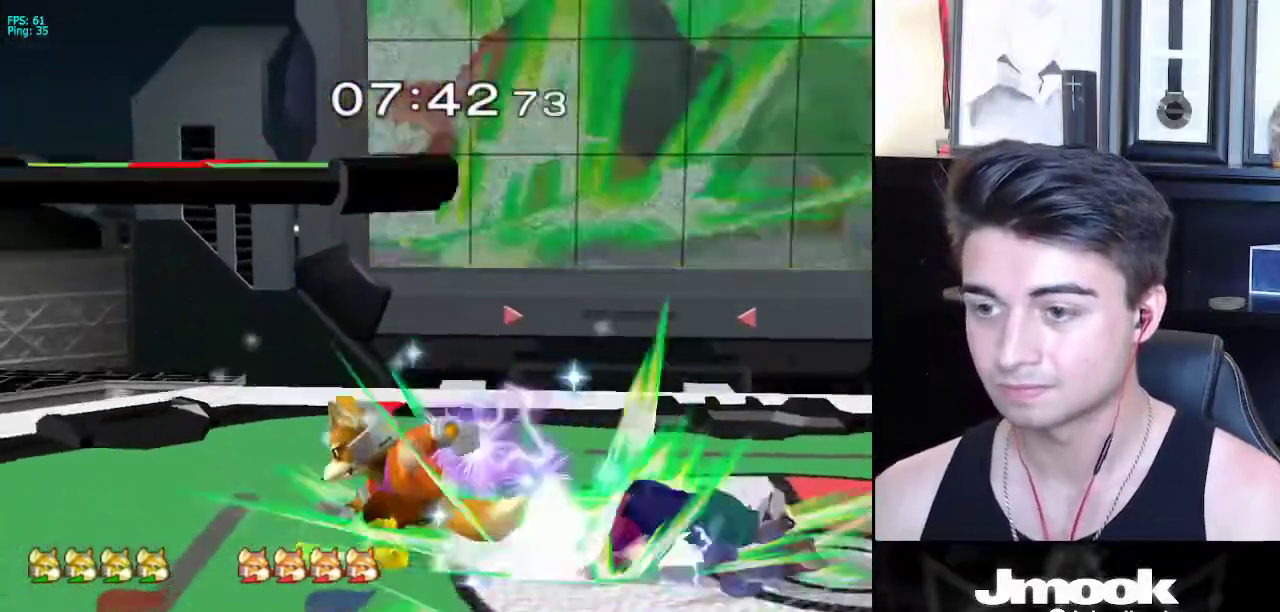
{"buttons": [], "left_stick": "up", "right_stick": "center", "events": [[200, "left_stick", "up"], [283, "L1", "up"], [350, "left_stick", "up-right"], [450, "left_stick", "up"]]}
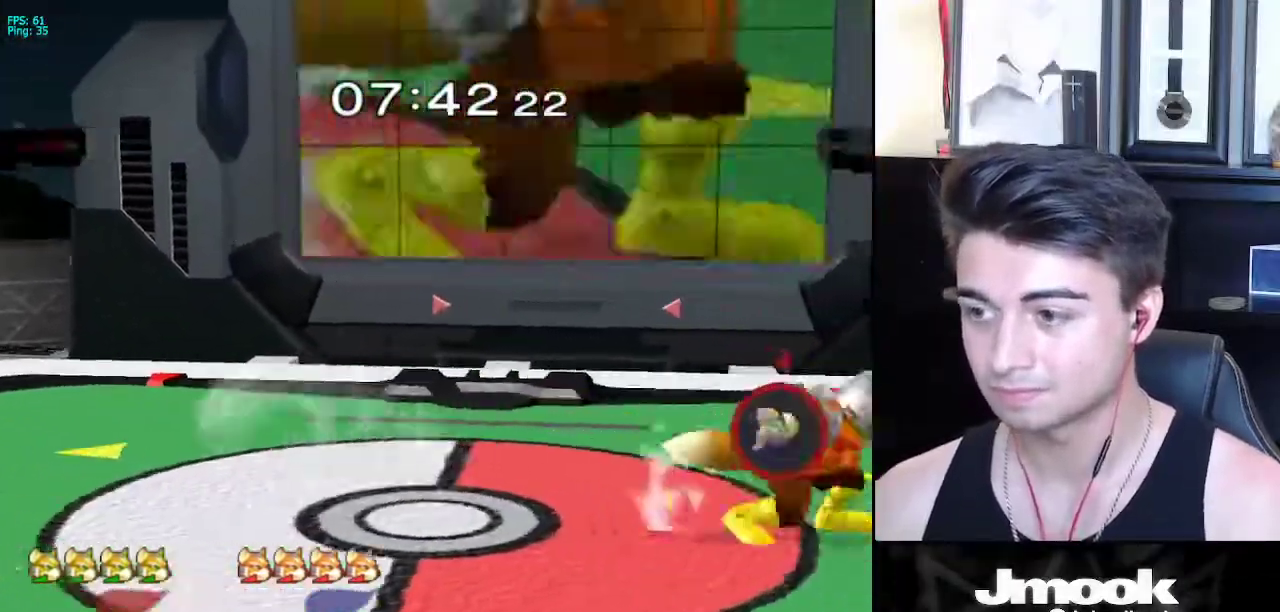
{"buttons": ["B"], "left_stick": "down", "right_stick": "center", "events": [[100, "left_stick", "center"], [383, "left_stick", "down"], [483, "B", "down"]]}
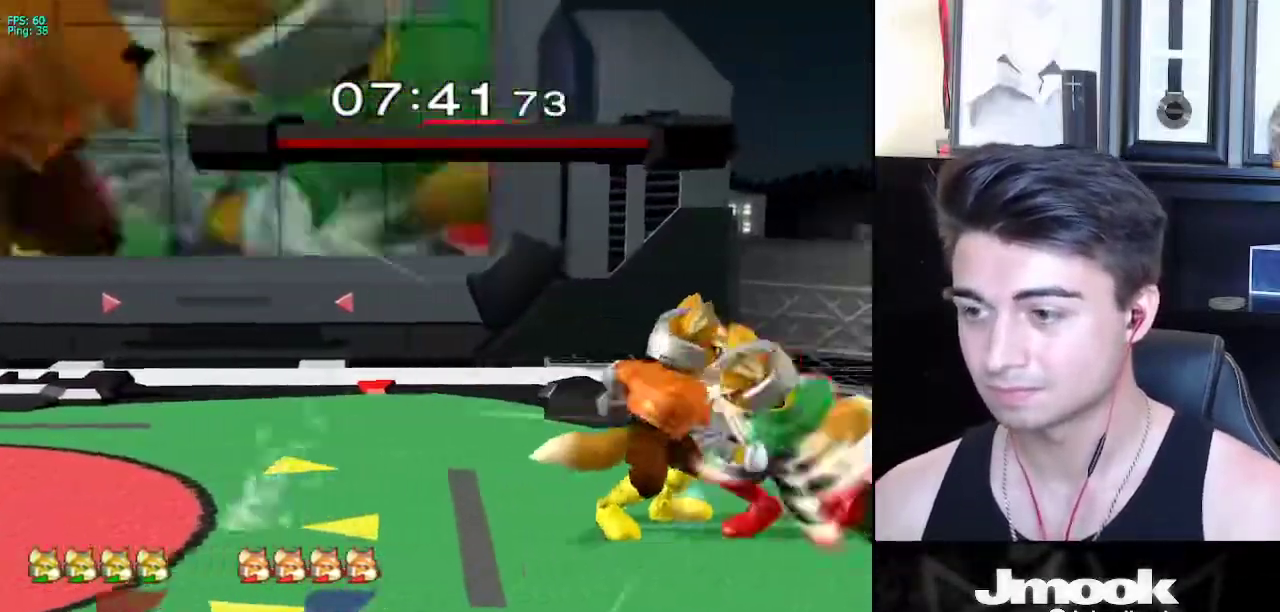
{"buttons": [], "left_stick": "center", "right_stick": "center", "events": [[50, "A", "down"], [50, "B", "up"], [83, "A", "up"], [83, "X", "down"], [117, "X", "up"], [117, "left_stick", "left"], [167, "left_stick", "up-left"], [167, "right_stick", "down"], [217, "right_stick", "center"], [350, "left_stick", "center"]]}
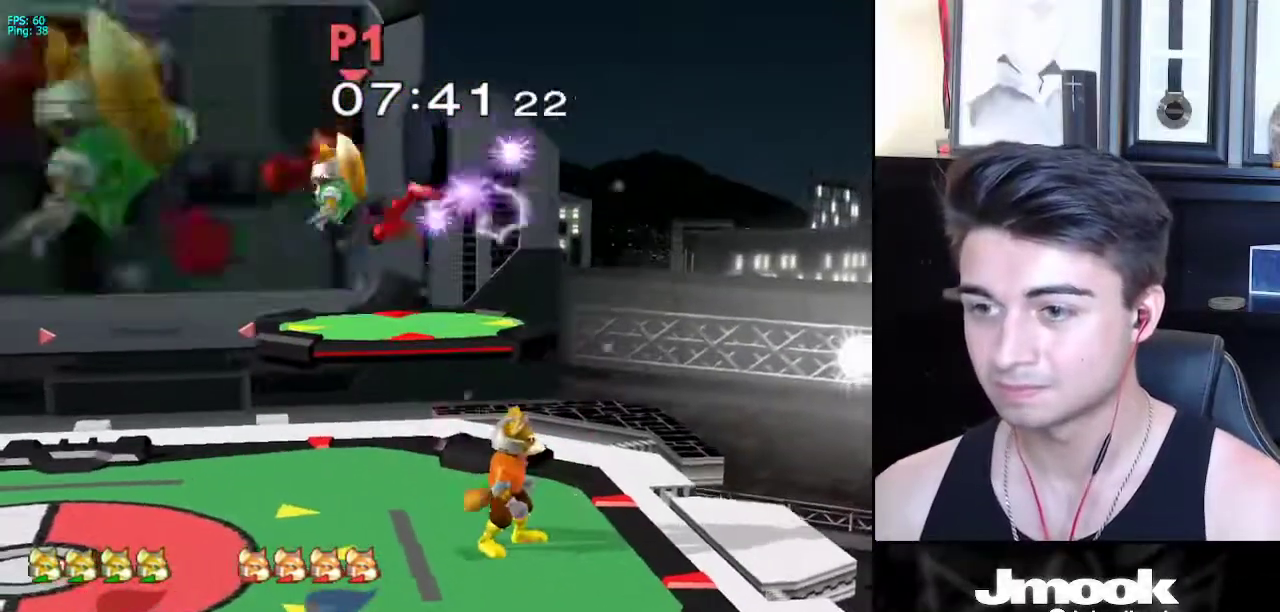
{"buttons": [], "left_stick": "down", "right_stick": "center", "events": [[50, "R1", "down"], [217, "R1", "up"], [250, "left_stick", "down"]]}
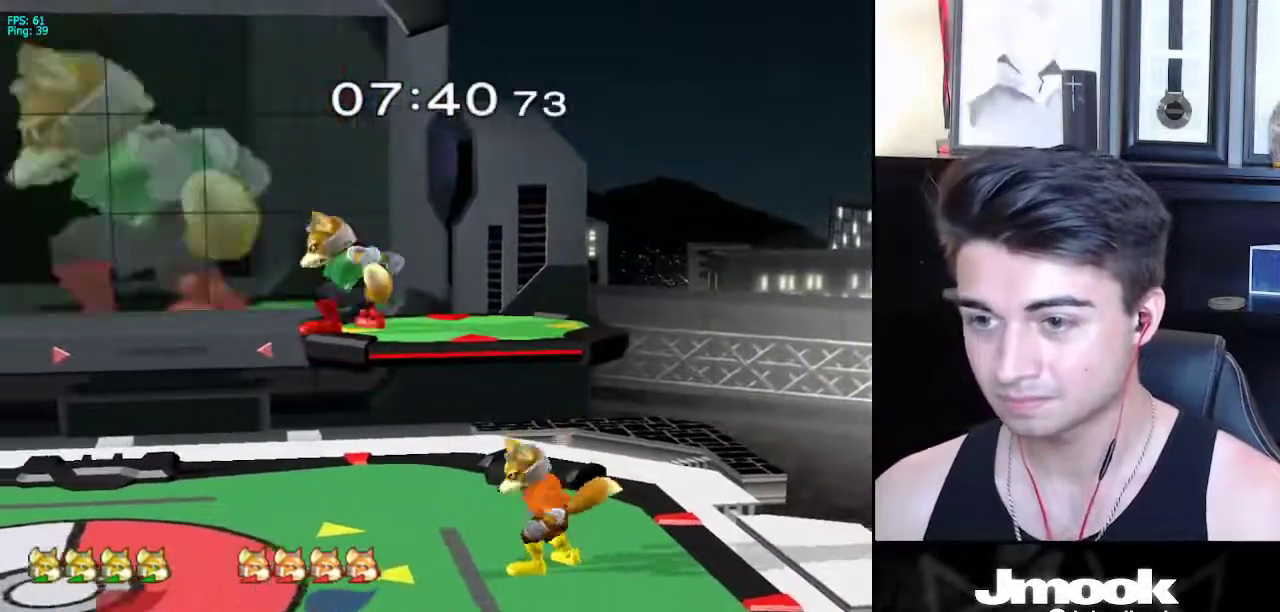
{"buttons": [], "left_stick": "up-right", "right_stick": "center", "events": [[150, "B", "down"], [250, "left_stick", "up-left"], [283, "B", "up"], [433, "left_stick", "up-right"]]}
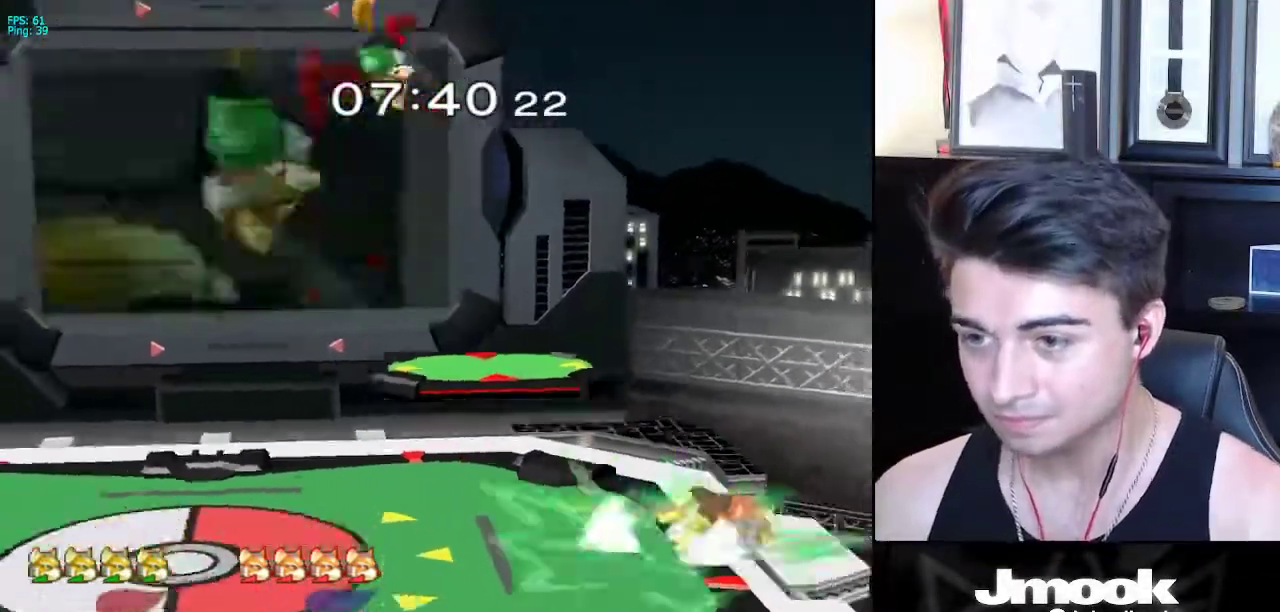
{"buttons": ["X"], "left_stick": "down-right", "right_stick": "center", "events": [[67, "left_stick", "down-right"], [117, "left_stick", "down"], [333, "left_stick", "center"], [450, "left_stick", "down-right"], [467, "X", "down"]]}
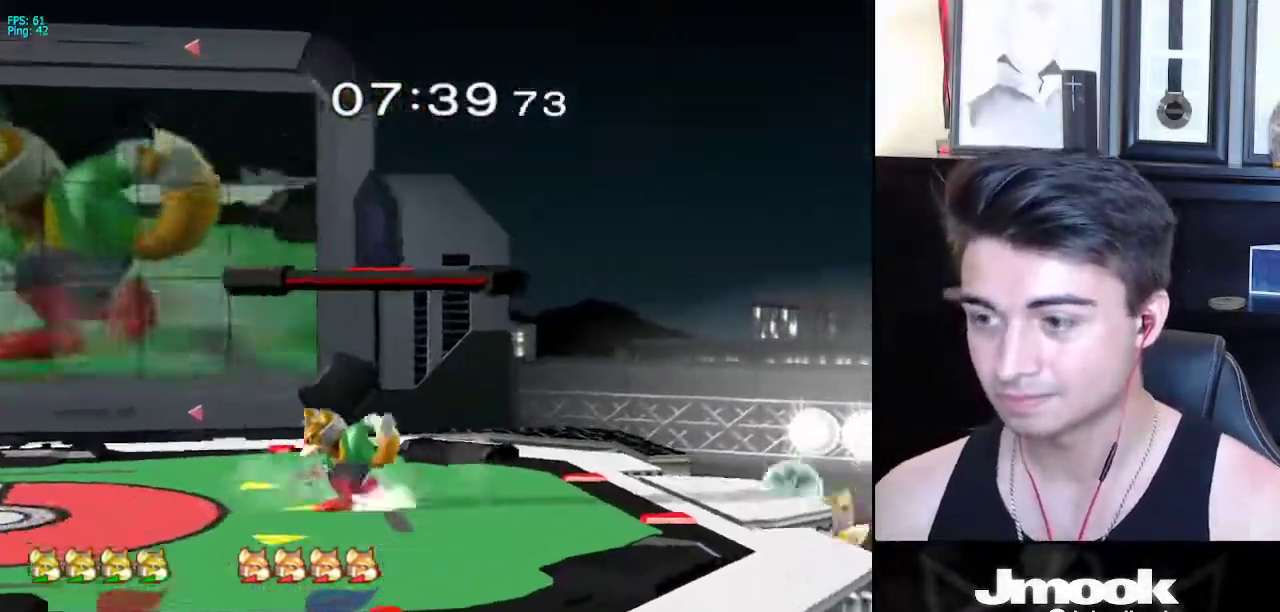
{"buttons": ["A"], "left_stick": "up", "right_stick": "center", "events": [[17, "R1", "down"], [50, "X", "up"], [117, "left_stick", "center"], [133, "R1", "up"], [167, "left_stick", "up"], [400, "A", "down"]]}
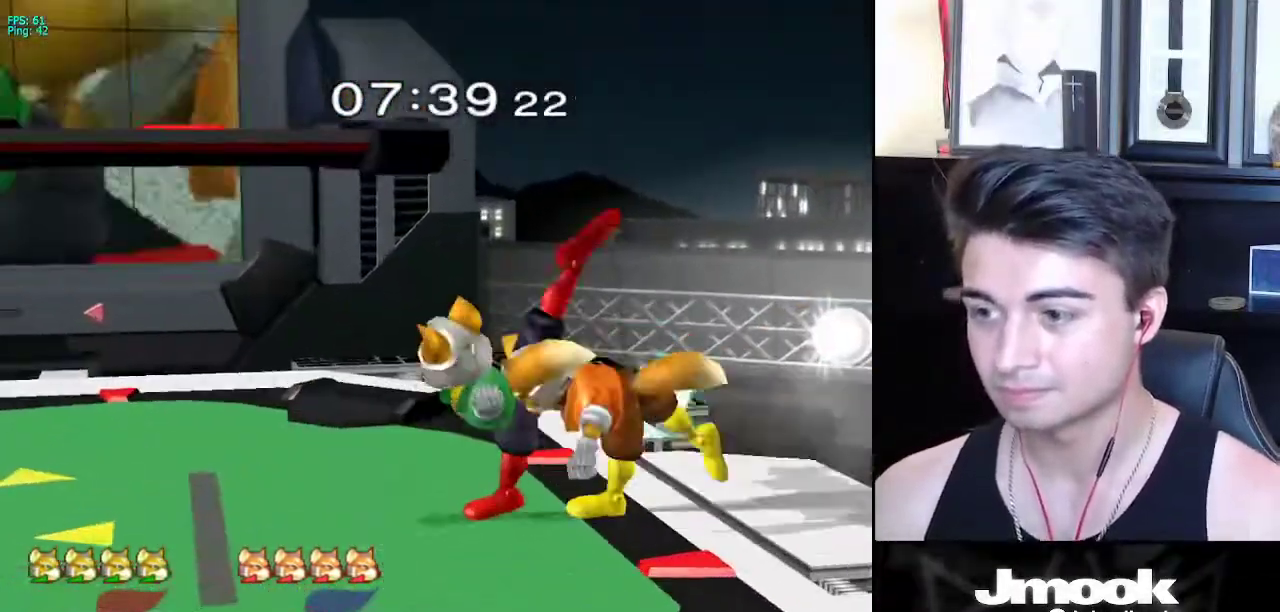
{"buttons": [], "left_stick": "right", "right_stick": "center", "events": [[33, "A", "up"], [100, "left_stick", "center"], [300, "left_stick", "left"], [450, "left_stick", "center"], [500, "left_stick", "right"]]}
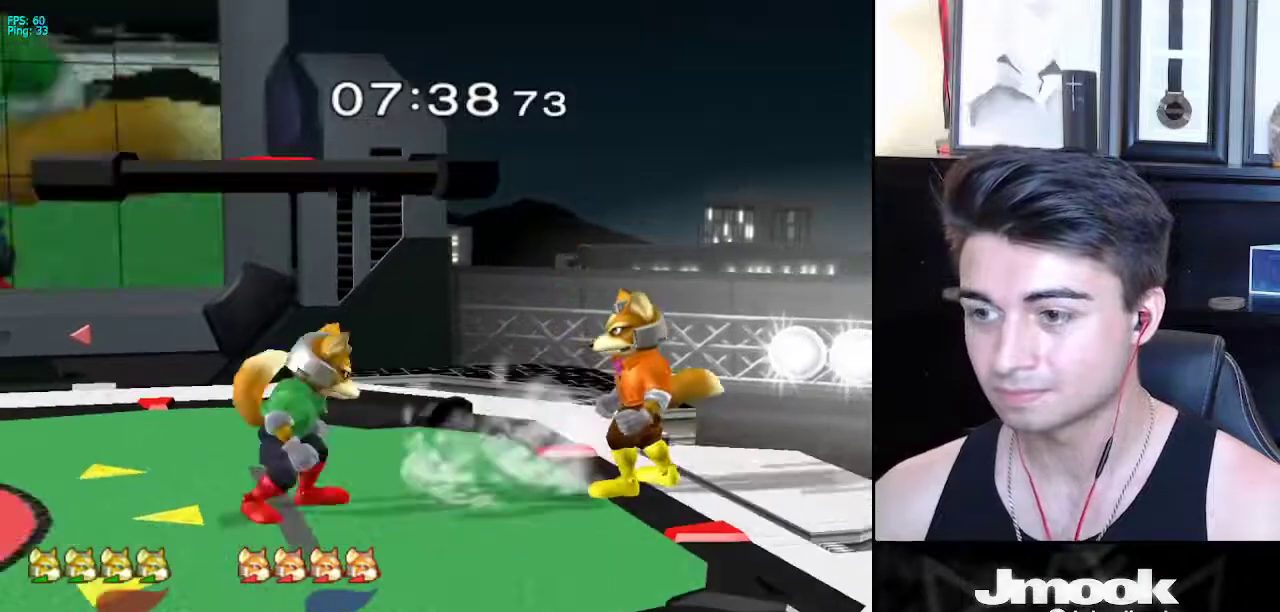
{"buttons": [], "left_stick": "down", "right_stick": "center", "events": [[33, "X", "down"], [67, "X", "up"], [100, "left_stick", "center"], [117, "Z", "down"], [183, "Z", "up"], [350, "left_stick", "down"], [367, "L1", "down"], [450, "L1", "up"]]}
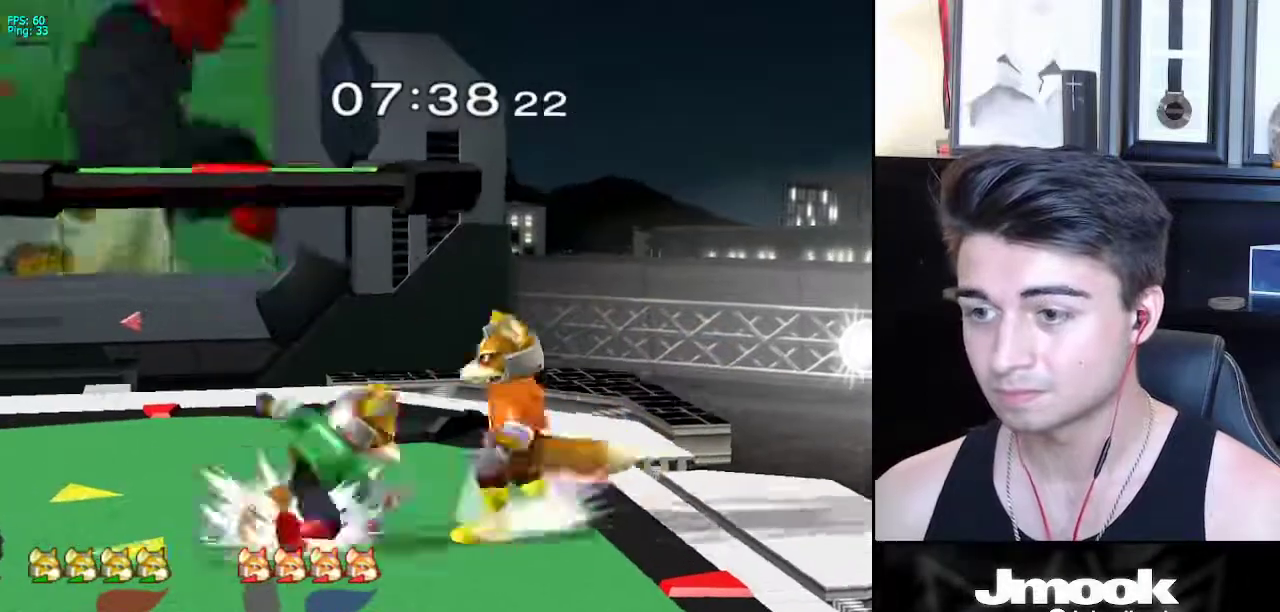
{"buttons": [], "left_stick": "down", "right_stick": "center", "events": [[33, "A", "down"], [100, "A", "up"]]}
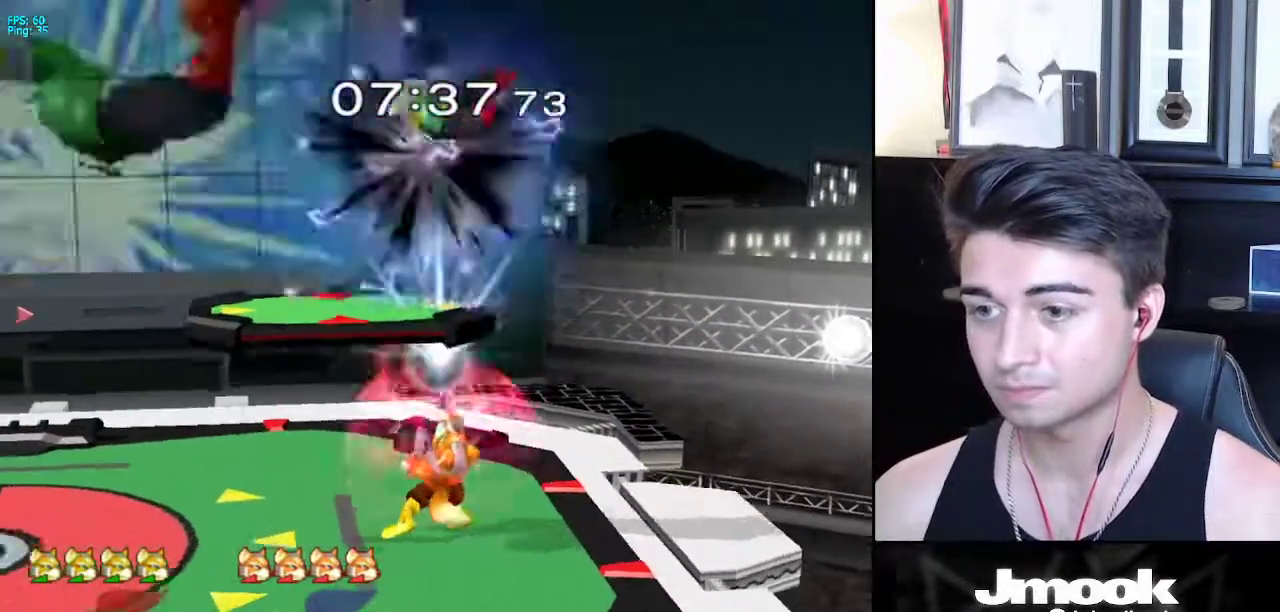
{"buttons": [], "left_stick": "up-left", "right_stick": "left", "events": [[167, "right_stick", "left"], [467, "left_stick", "up-left"]]}
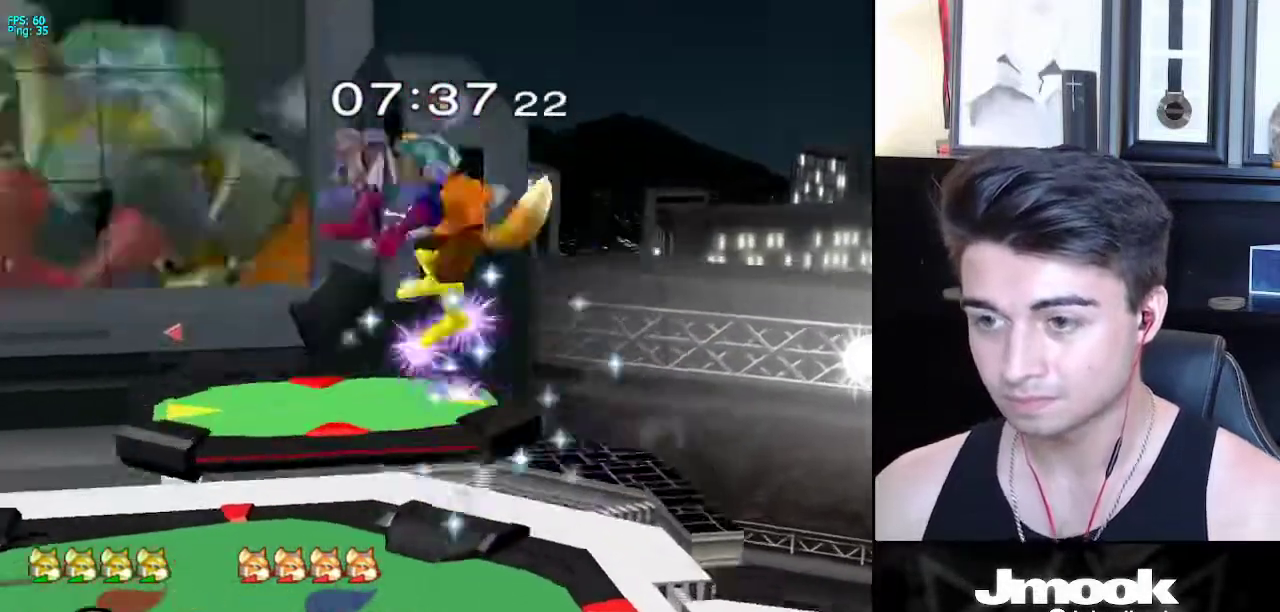
{"buttons": [], "left_stick": "up-left", "right_stick": "center", "events": [[400, "right_stick", "center"]]}